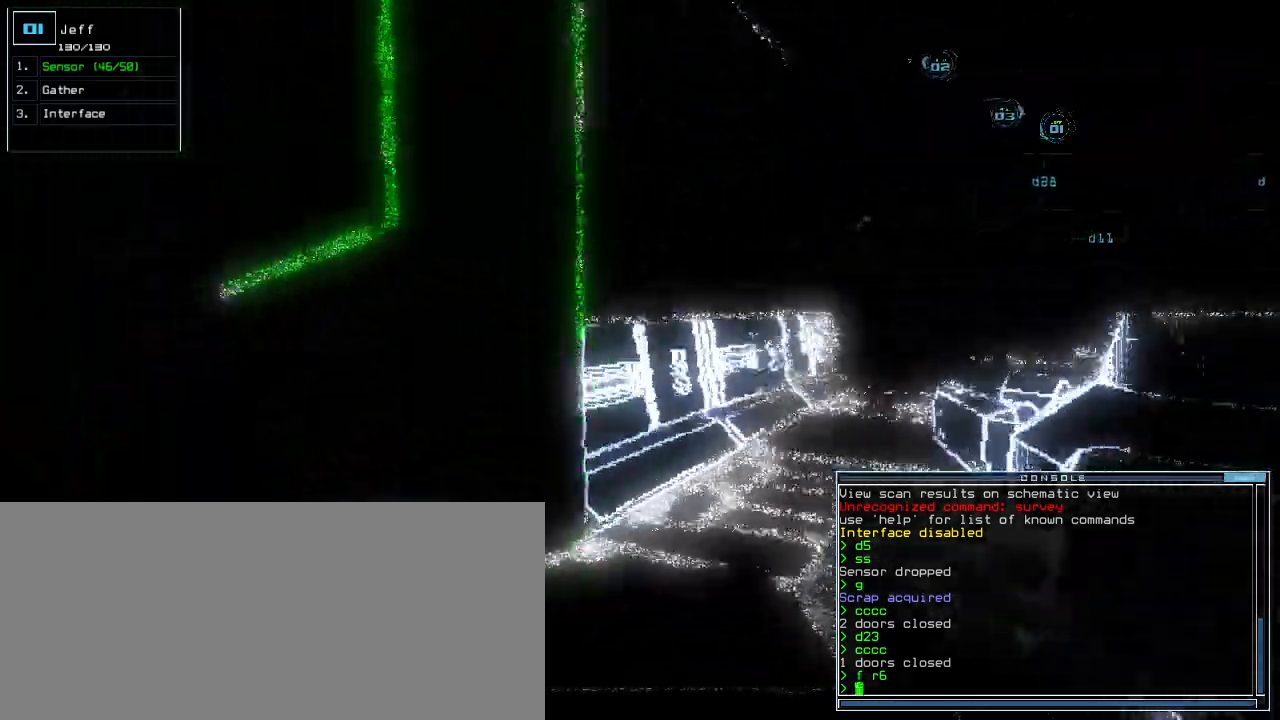
Gameplay with keyboard; each line is a JSON object with the keys held at the frame after it. "events" lists presses ("down") and releases ("up") of ".", "0", "1", "2", "3", "4", "5", "6", "7", "8", "9", "a", "b", "backspace", "c", "caps_lock", "comma", "ctrl_l", "ctrl_r", "d", "down", "e", "equals", "escape", "f", "g", "h", "i", "j", "k", "l", "left", "m", "minus", "n", "o", "p", "q", "quote", "r", "return", "right", "s", "semicolon", "shift_l", "shift_r", "space", "t", "tab", "tilde", "u", "up", "v", "w", "x", "y" and "z" between this image and that frame as [ms after this image, input, new state], when the widget could be followed in between. No other keys are recorded. Mouse input is not recorded.
{"keys": [], "events": [[220, "space", "down"], [260, "up", "up"], [280, "left", "up"], [320, "space", "up"]]}
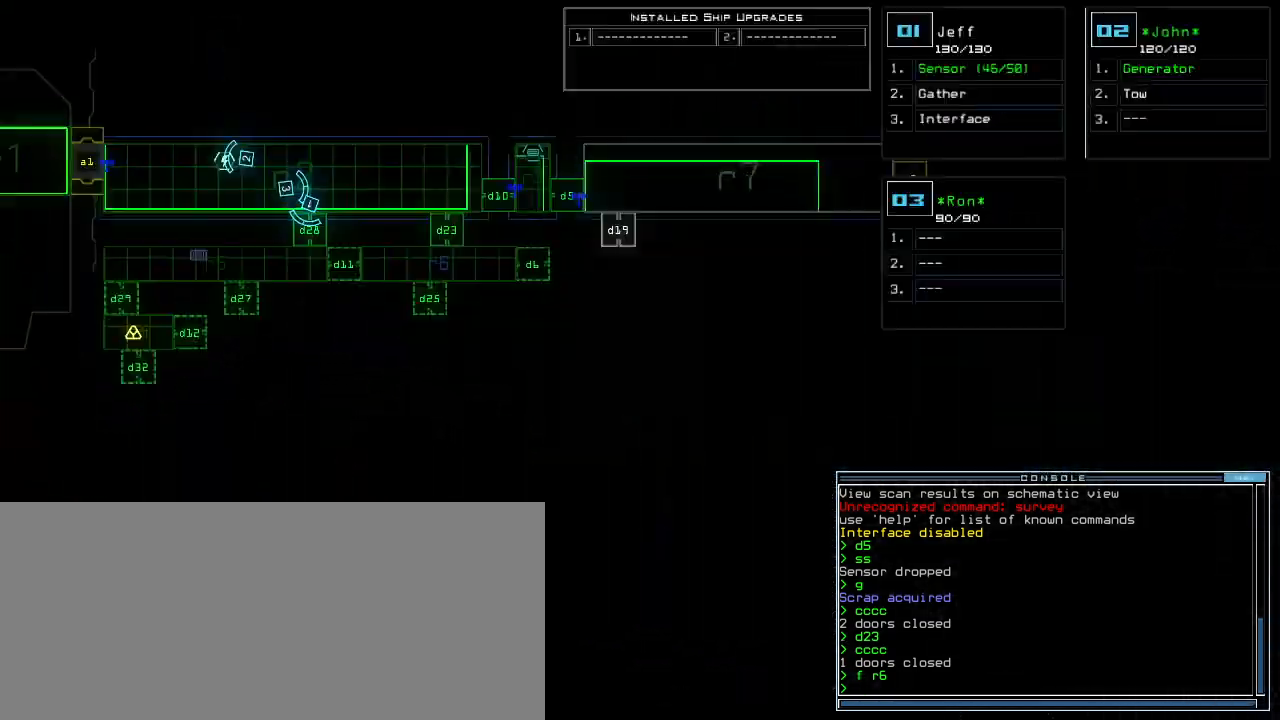
{"keys": [], "events": []}
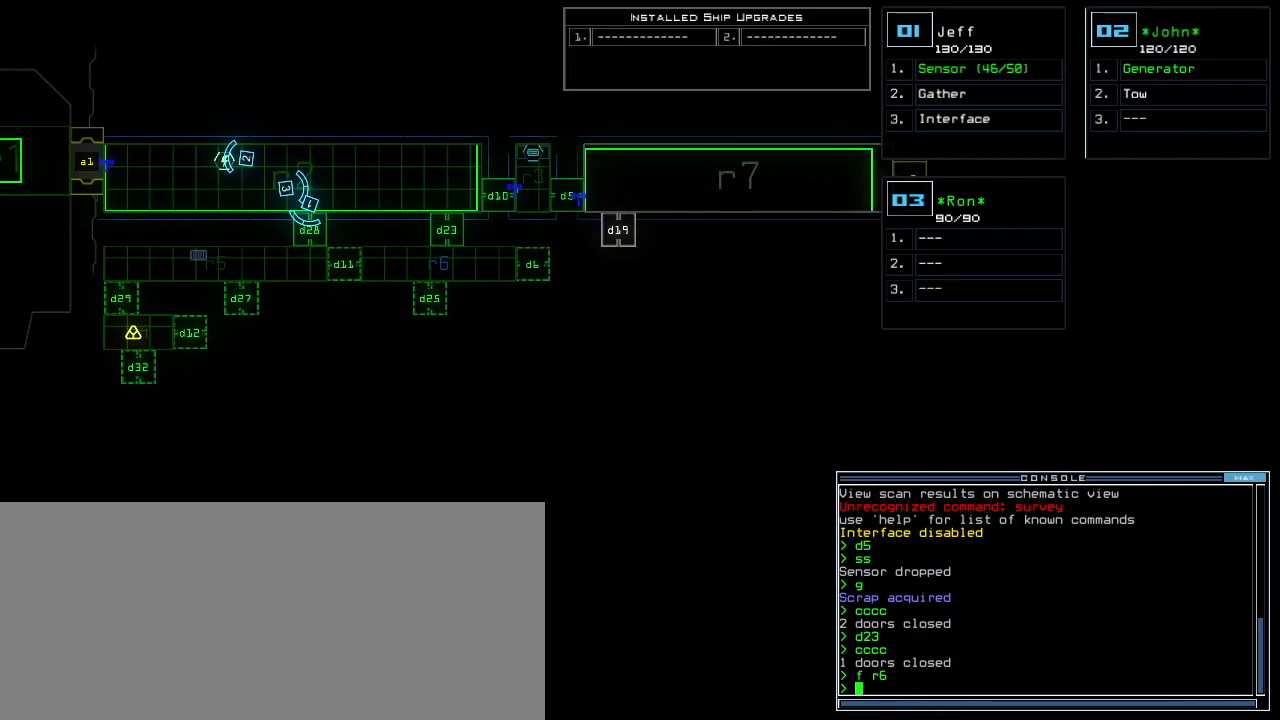
{"keys": [], "events": []}
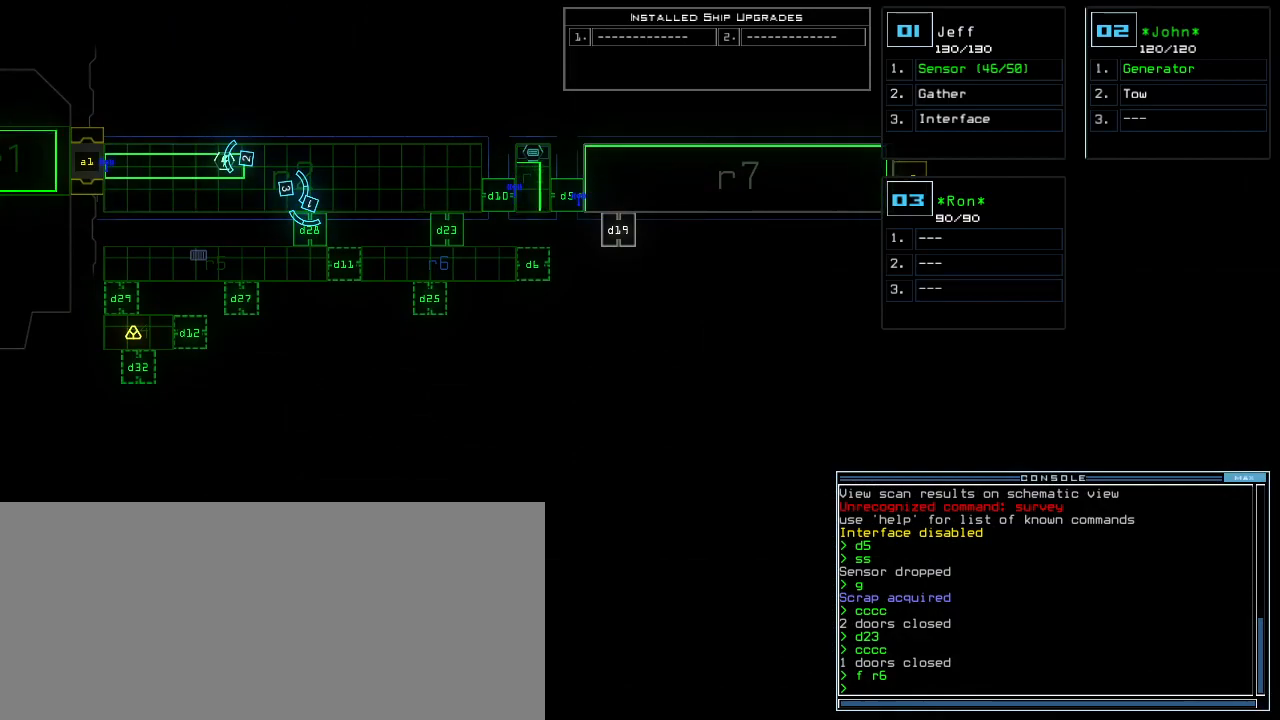
{"keys": [], "events": []}
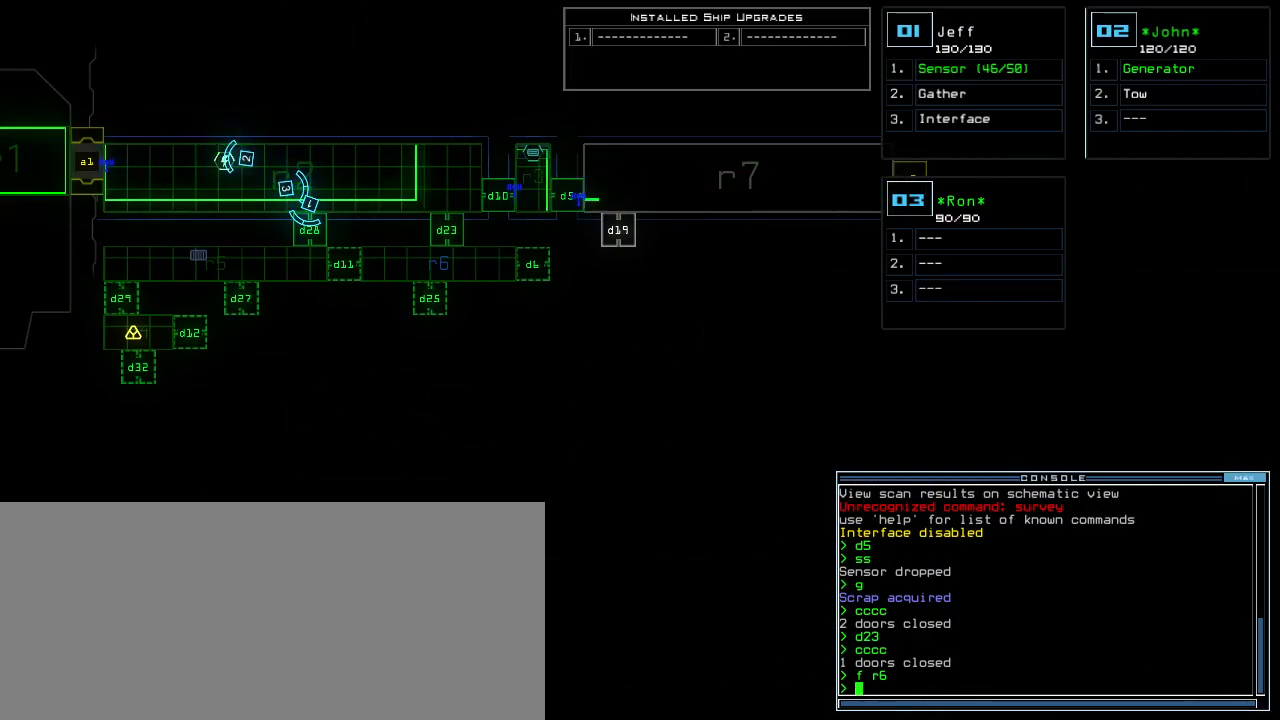
{"keys": ["d"], "events": [[280, "space", "down"], [360, "space", "up"], [440, "d", "down"]]}
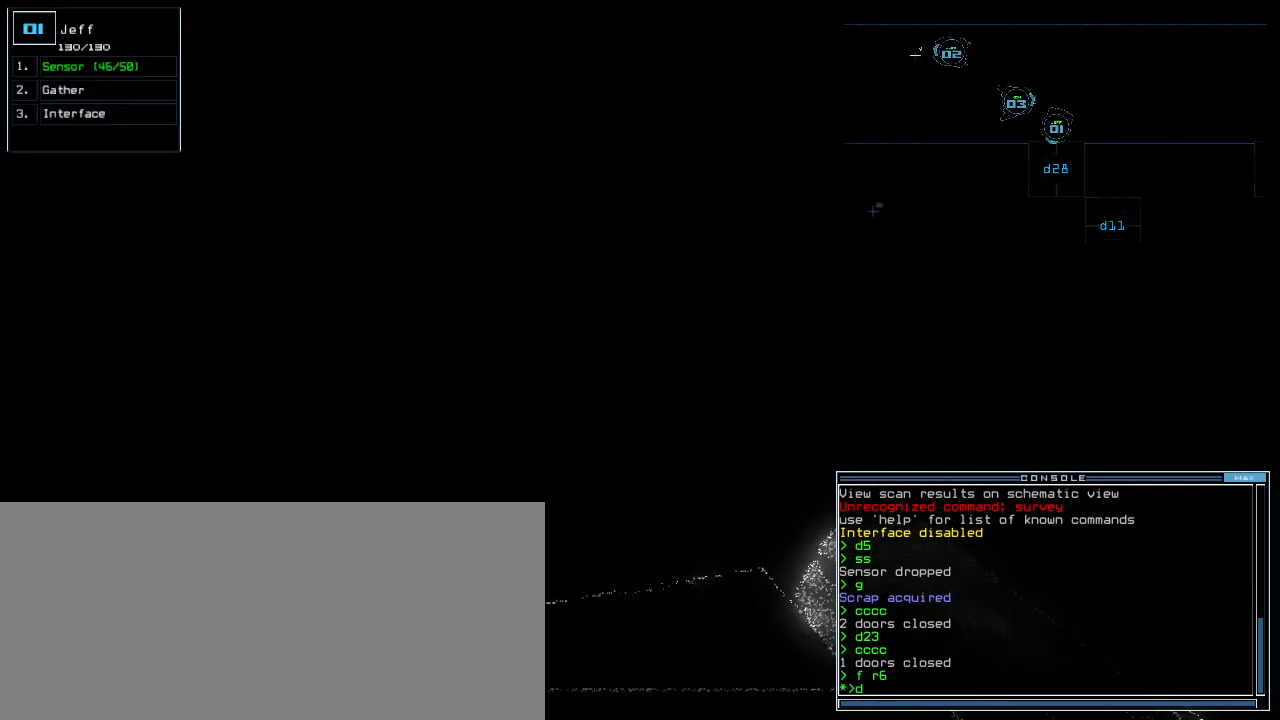
{"keys": [], "events": [[20, "d", "up"], [140, "2", "down"], [240, "2", "up"], [240, "8", "down"], [280, "8", "up"]]}
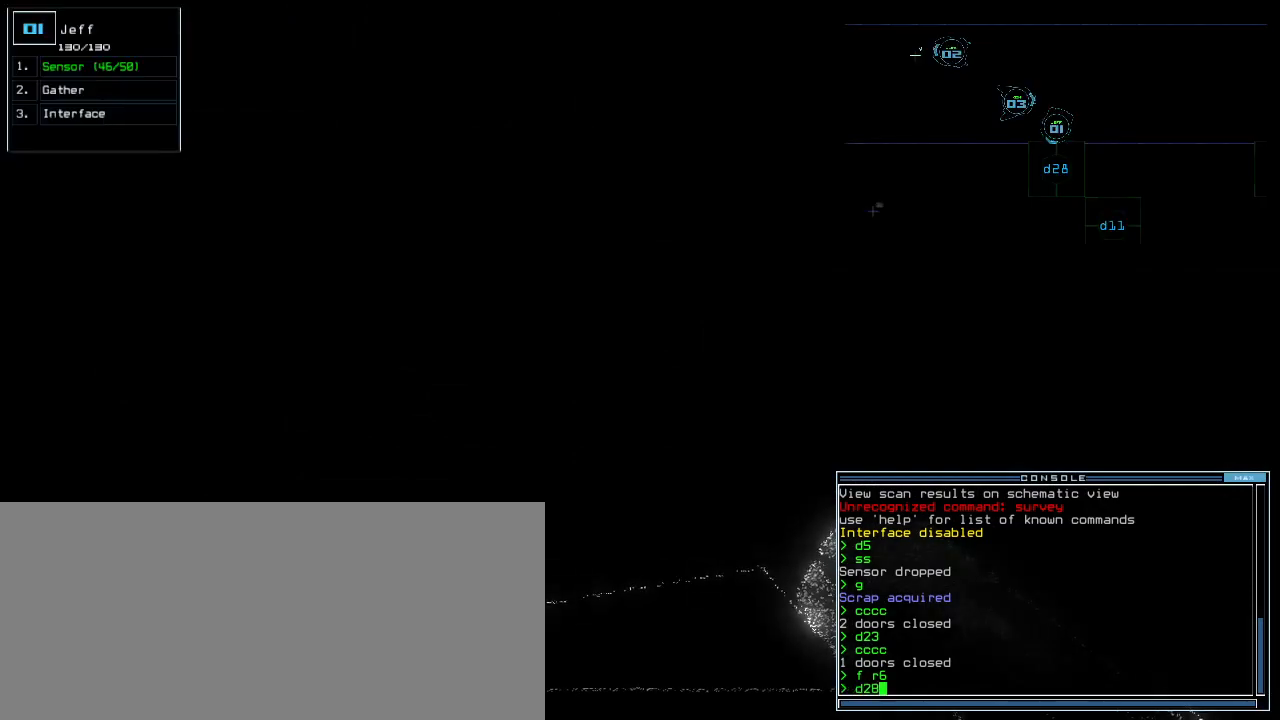
{"keys": [], "events": [[240, "left", "down"], [300, "left", "up"]]}
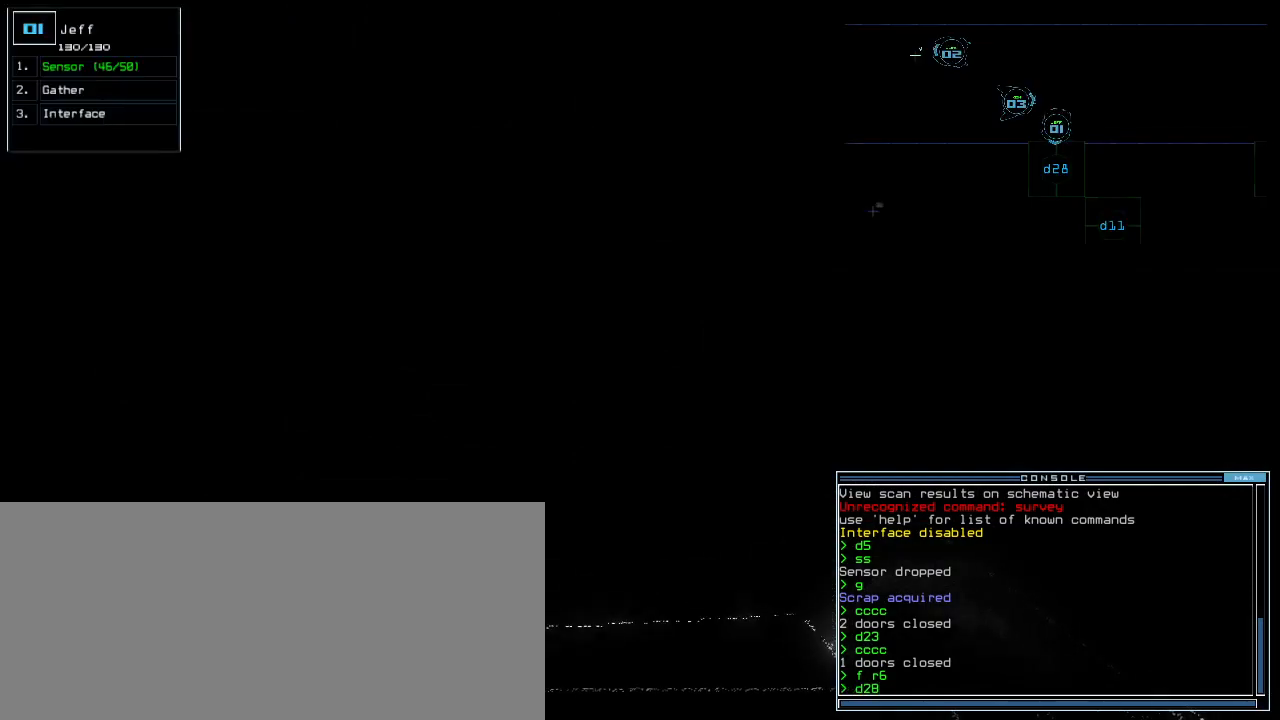
{"keys": ["up"], "events": [[100, "return", "down"], [160, "return", "up"], [280, "up", "down"]]}
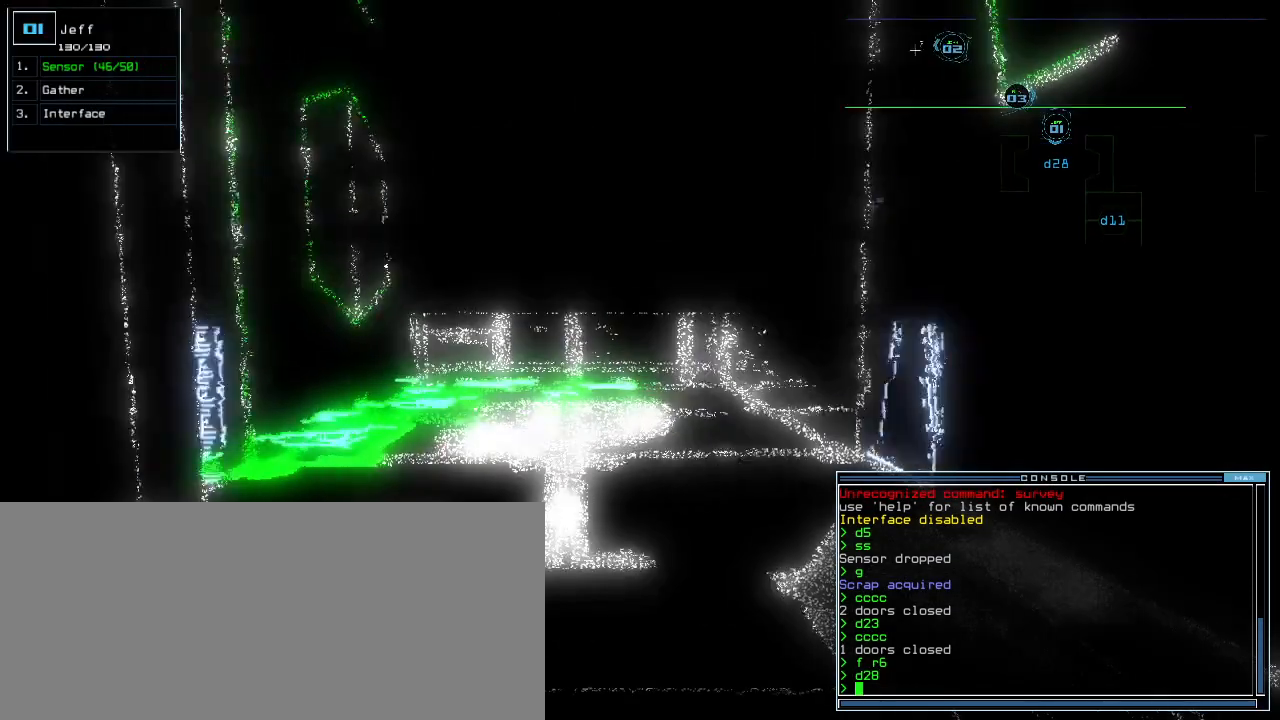
{"keys": [], "events": [[100, "up", "up"], [340, "space", "down"], [440, "space", "up"]]}
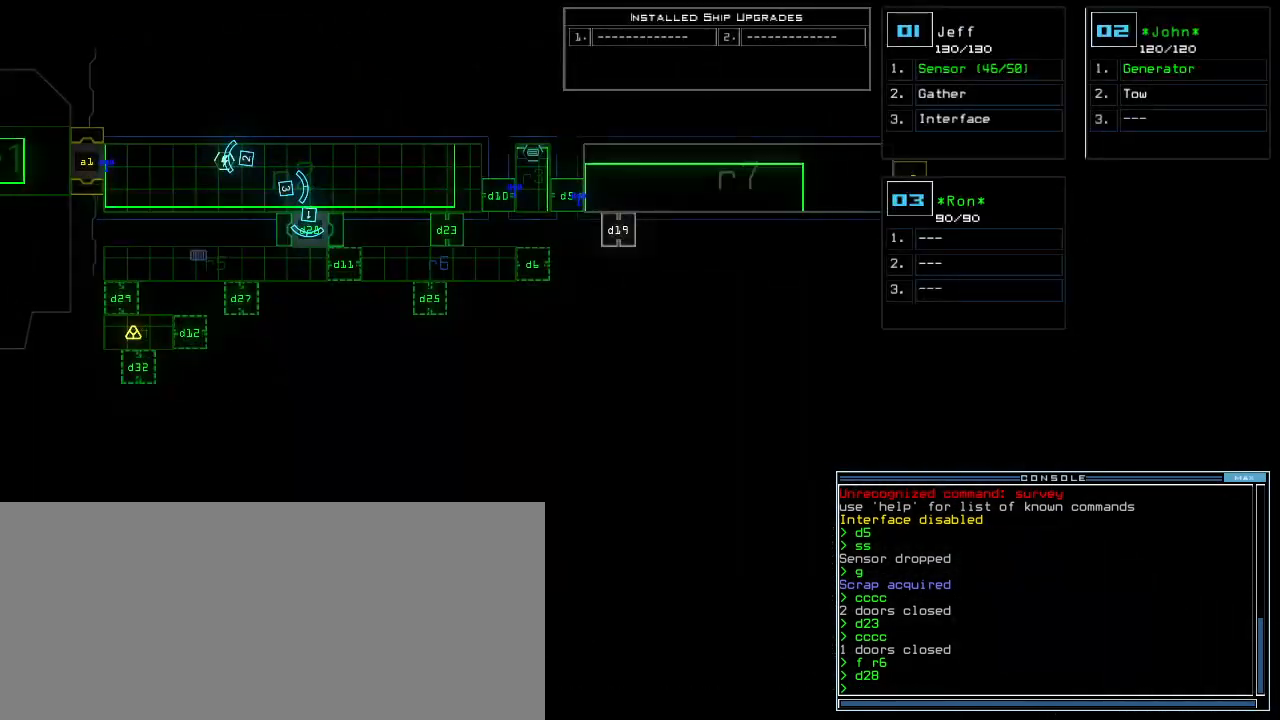
{"keys": ["left"], "events": [[500, "left", "down"]]}
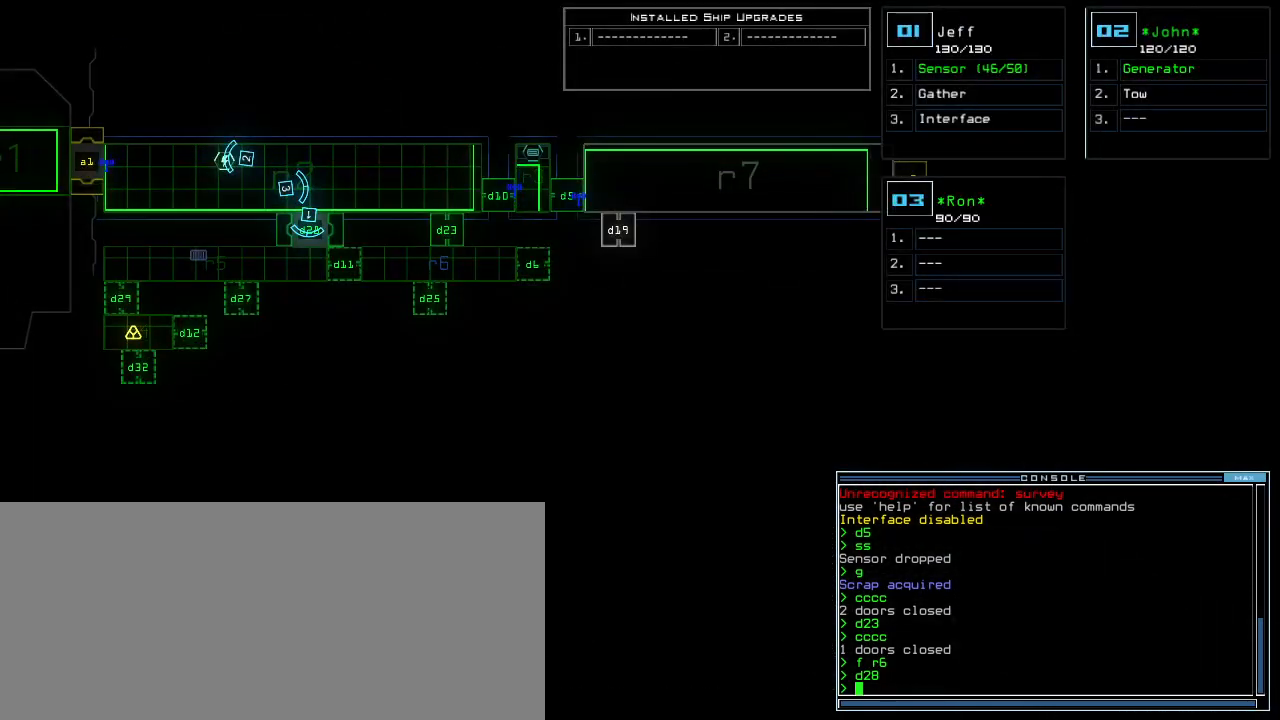
{"keys": [], "events": [[340, "left", "up"]]}
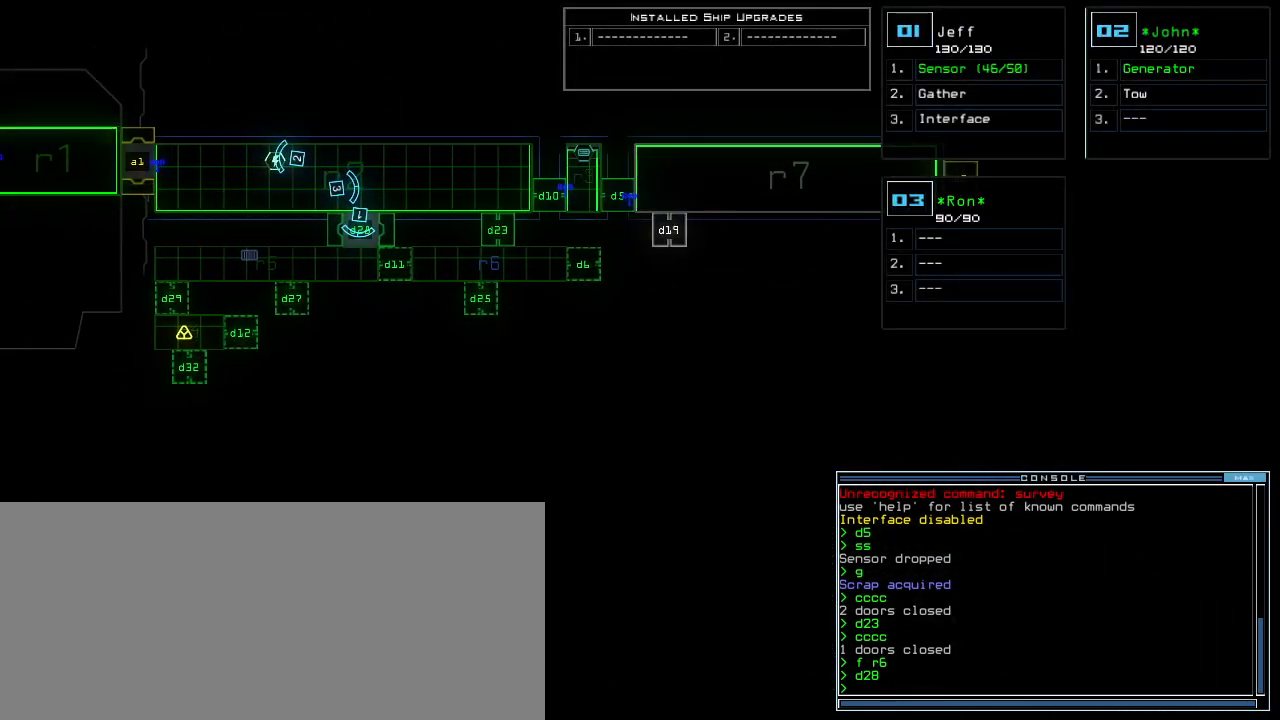
{"keys": [], "events": []}
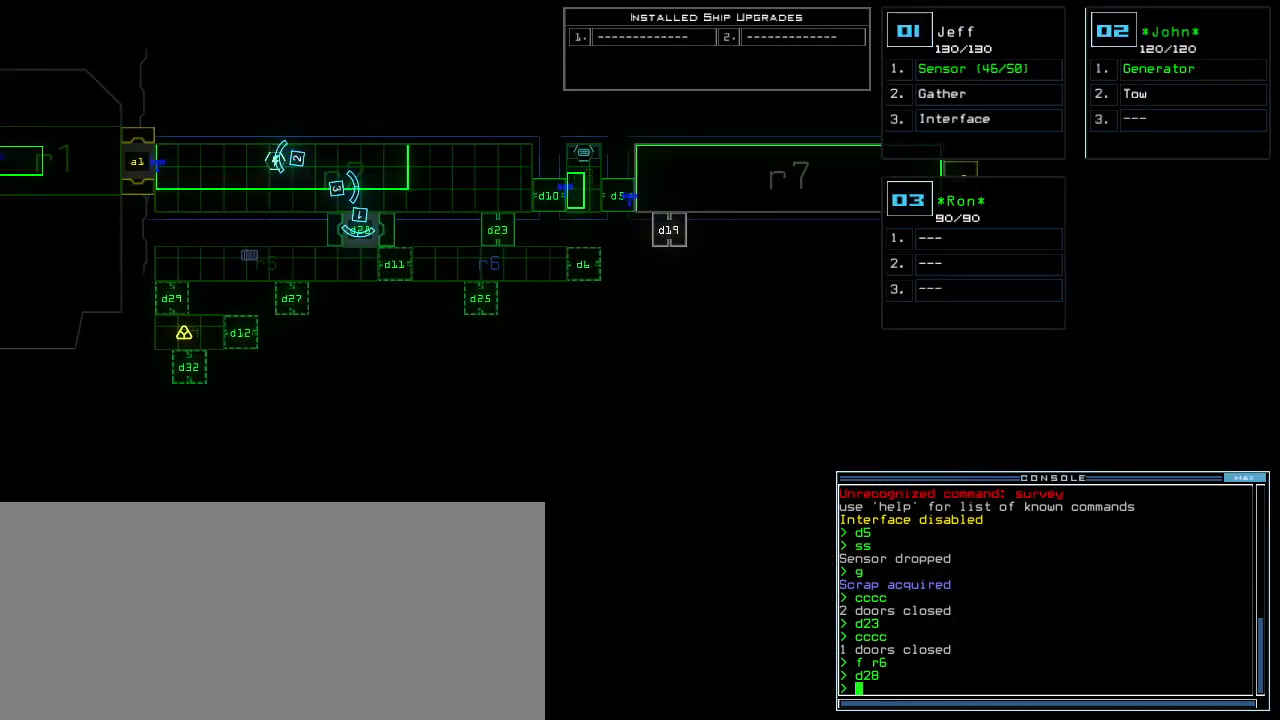
{"keys": [], "events": [[40, "down", "down"], [260, "down", "up"]]}
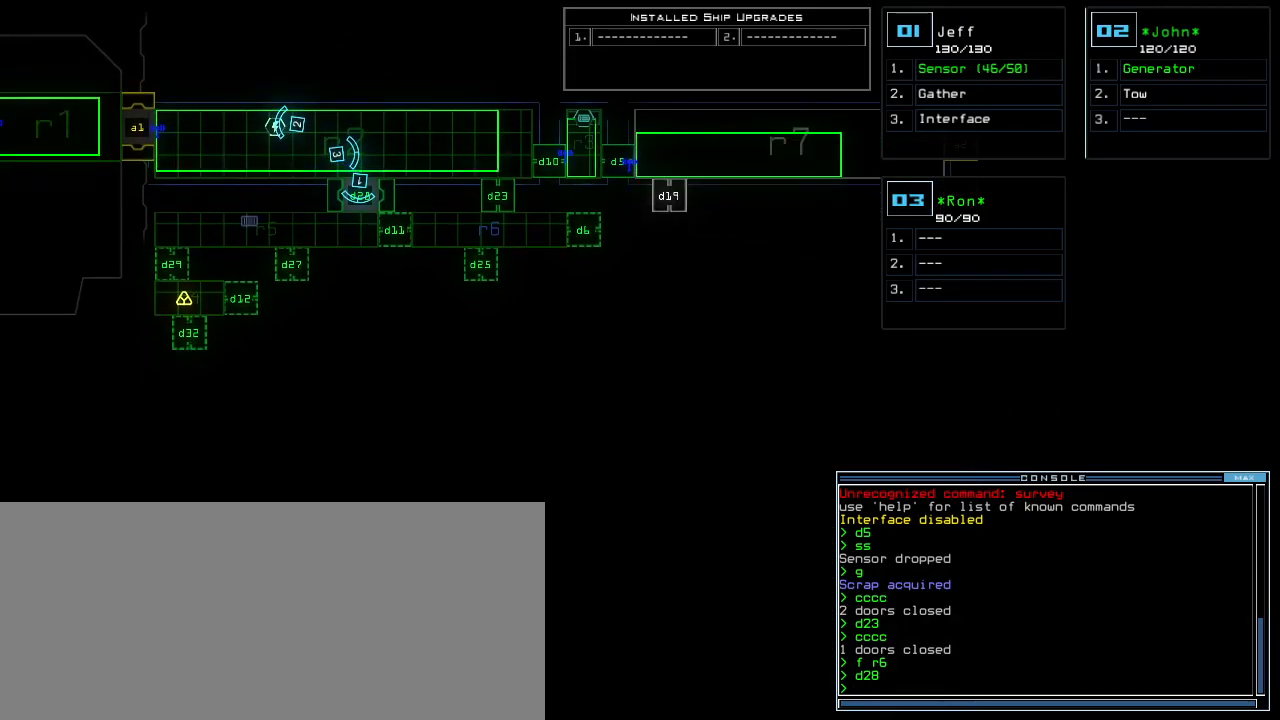
{"keys": [], "events": [[100, "right", "down"], [260, "right", "up"]]}
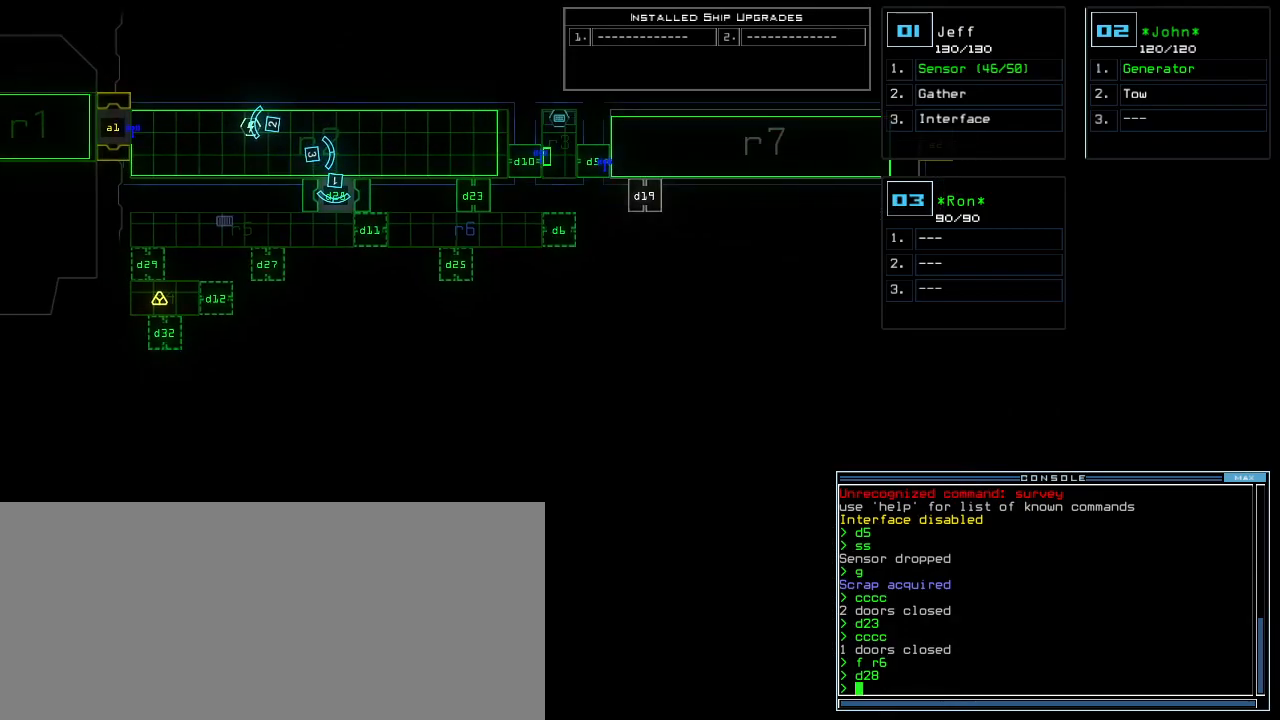
{"keys": [], "events": []}
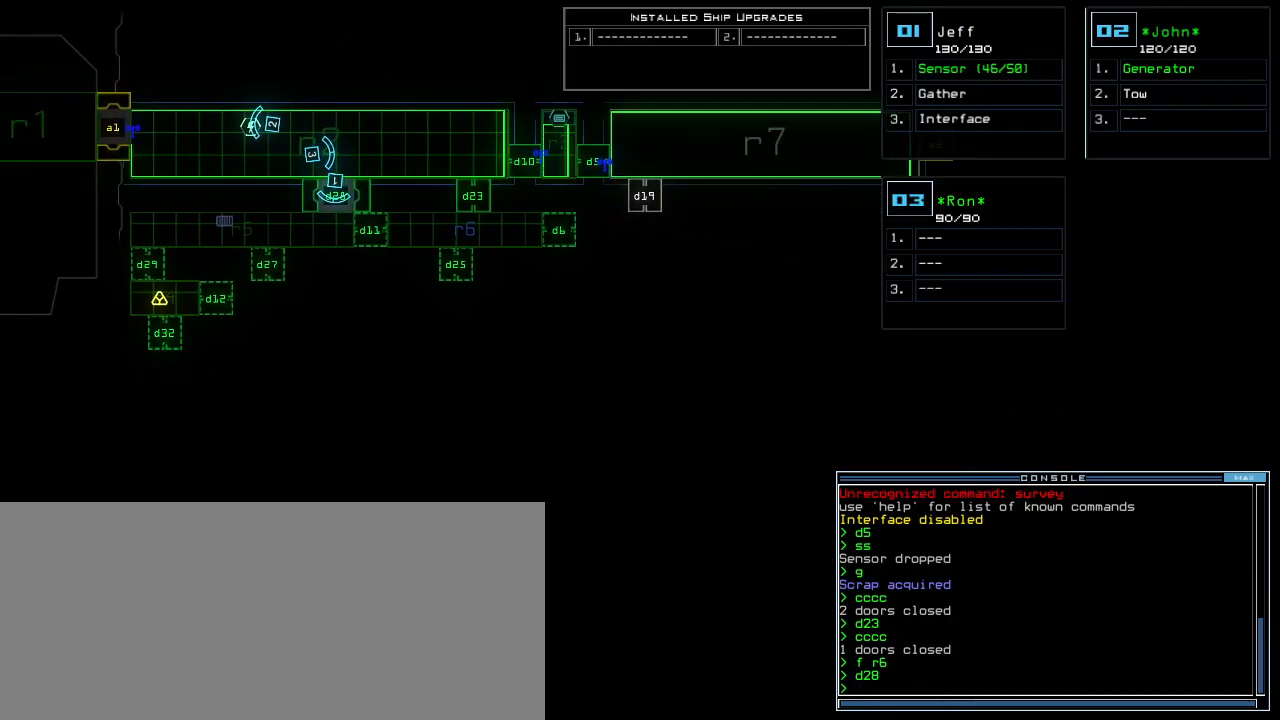
{"keys": ["down"], "events": [[380, "1", "down"], [400, "down", "down"], [420, "1", "up"]]}
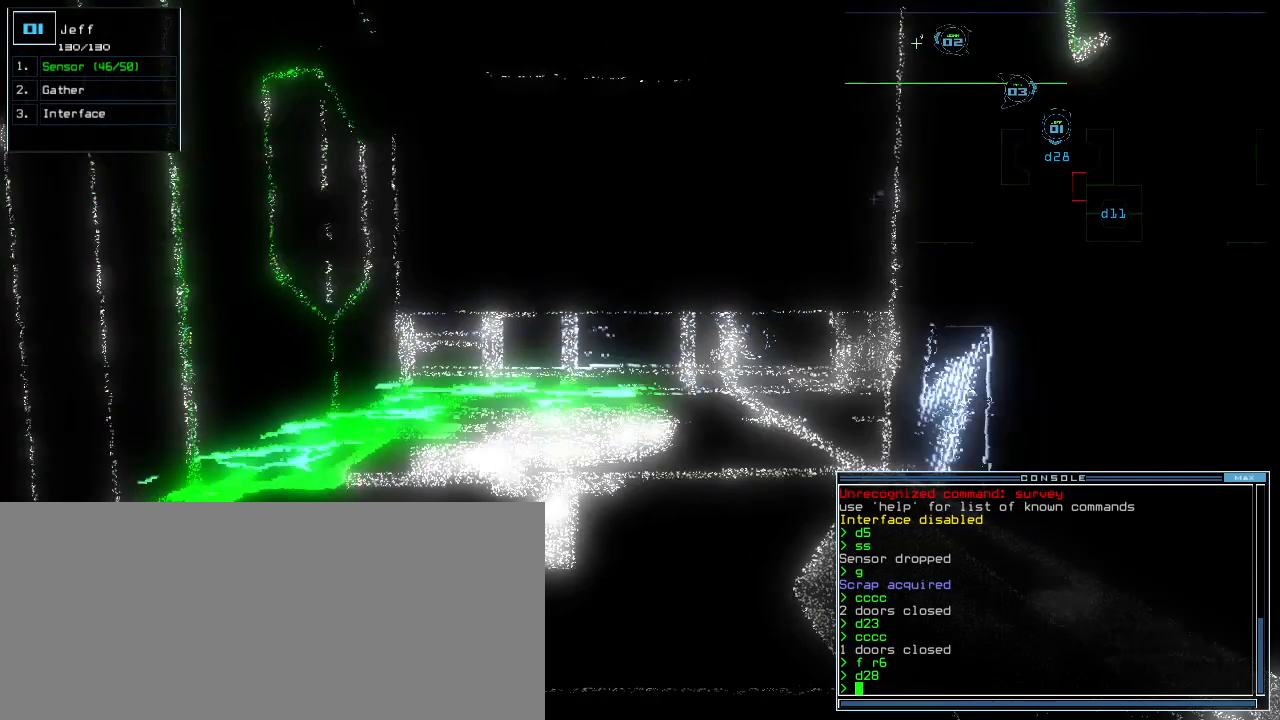
{"keys": ["1"], "events": [[200, "down", "up"], [280, "d", "down"], [340, "d", "up"], [500, "1", "down"]]}
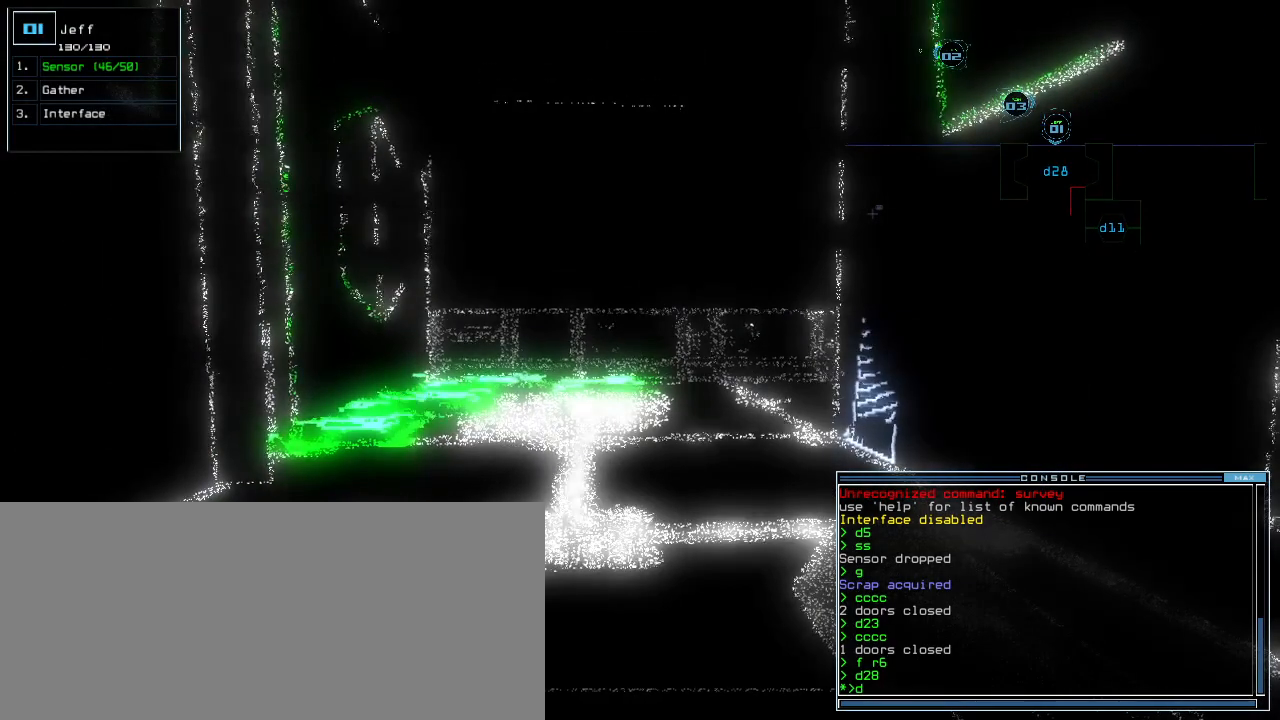
{"keys": ["space"], "events": [[40, "1", "up"], [100, "1", "down"], [200, "1", "up"], [200, "return", "down"], [280, "return", "up"], [500, "space", "down"]]}
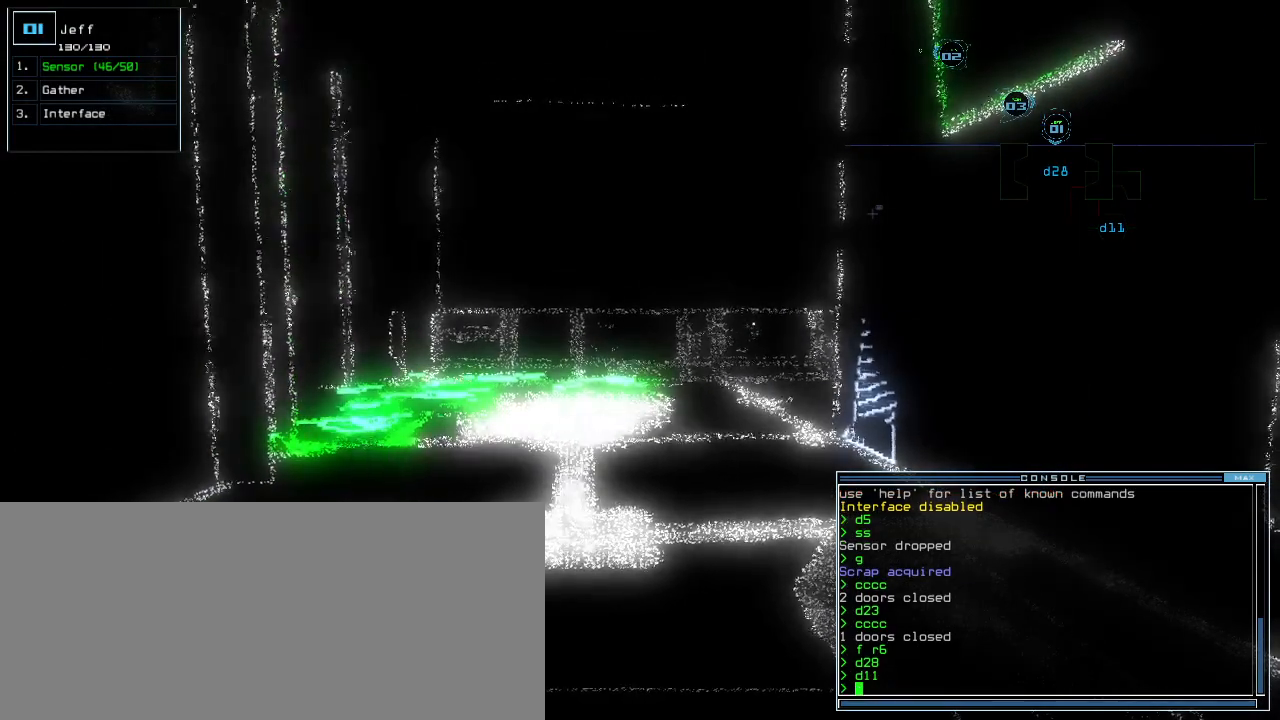
{"keys": [], "events": [[100, "space", "up"]]}
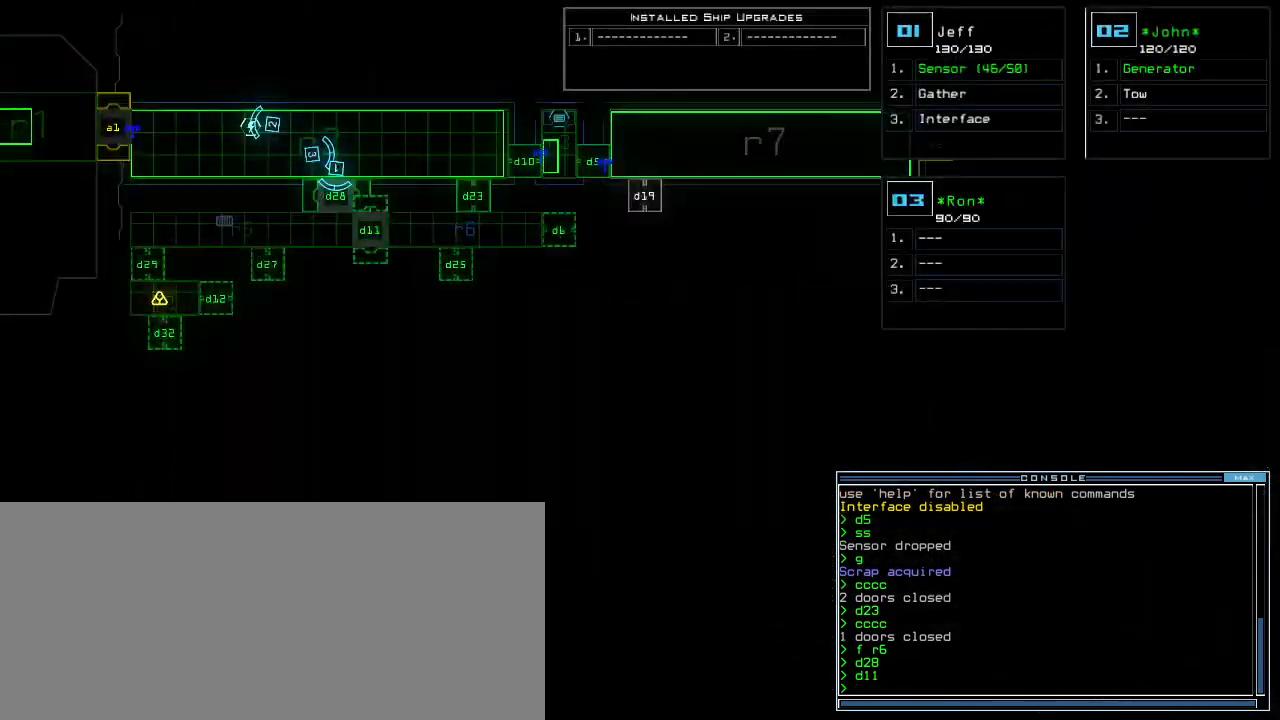
{"keys": [], "events": []}
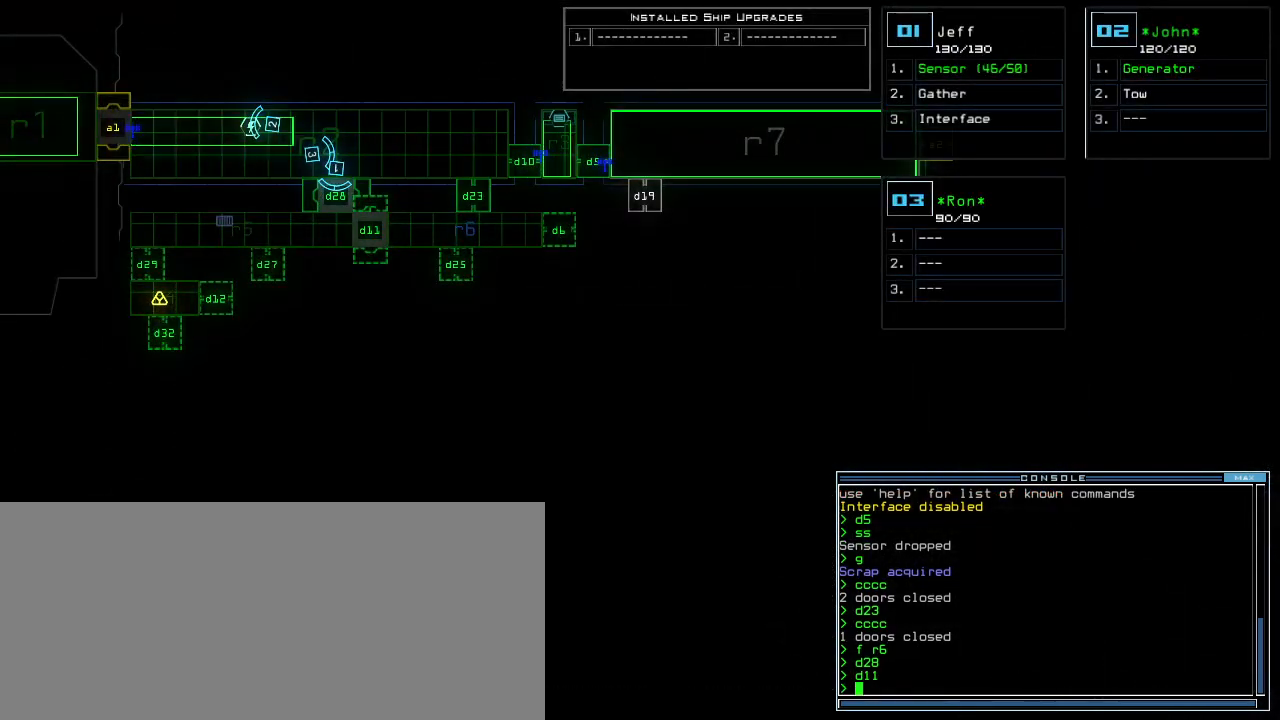
{"keys": [], "events": []}
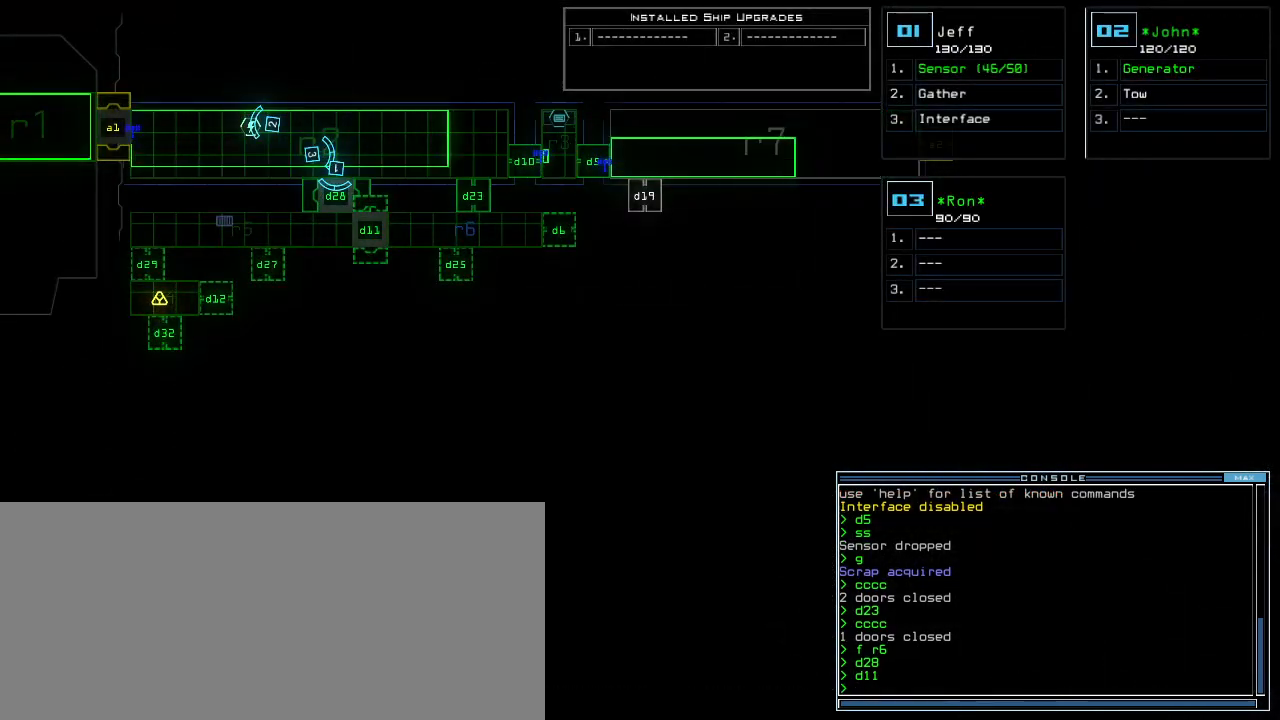
{"keys": ["space"], "events": [[340, "f", "down"], [440, "space", "down"], [460, "f", "up"]]}
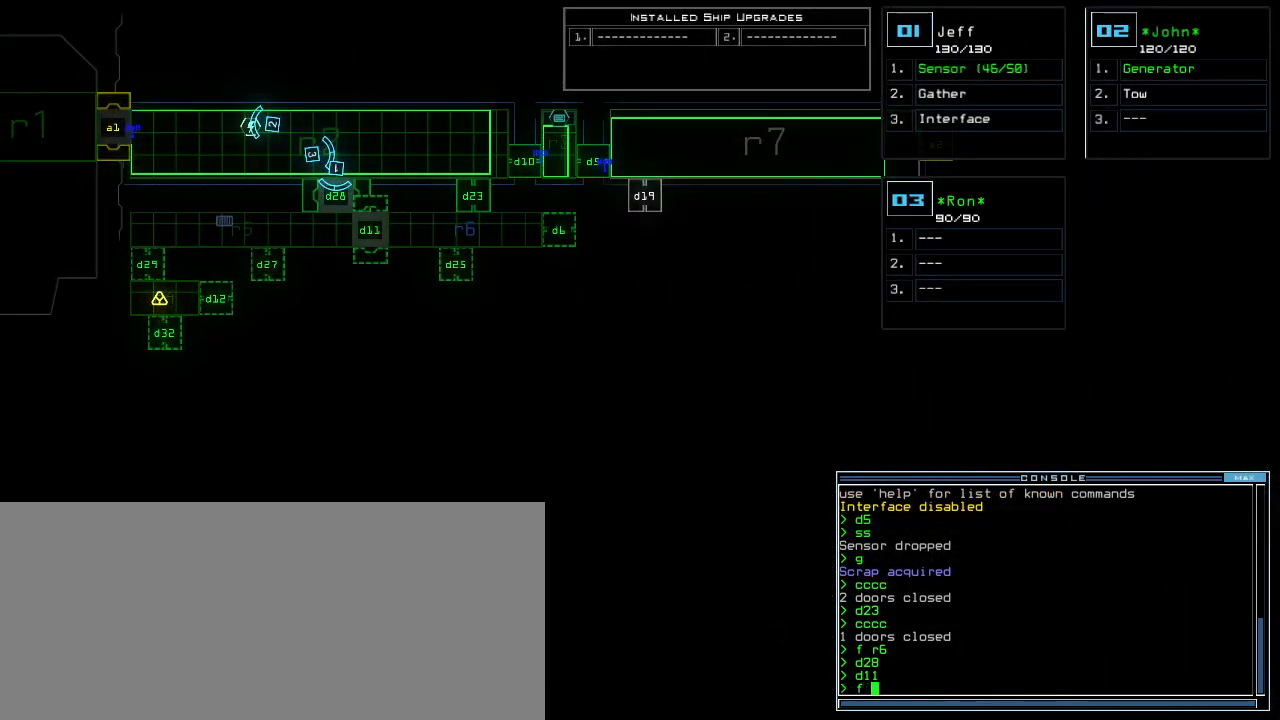
{"keys": [], "events": [[60, "space", "up"], [100, "r", "down"], [180, "r", "up"]]}
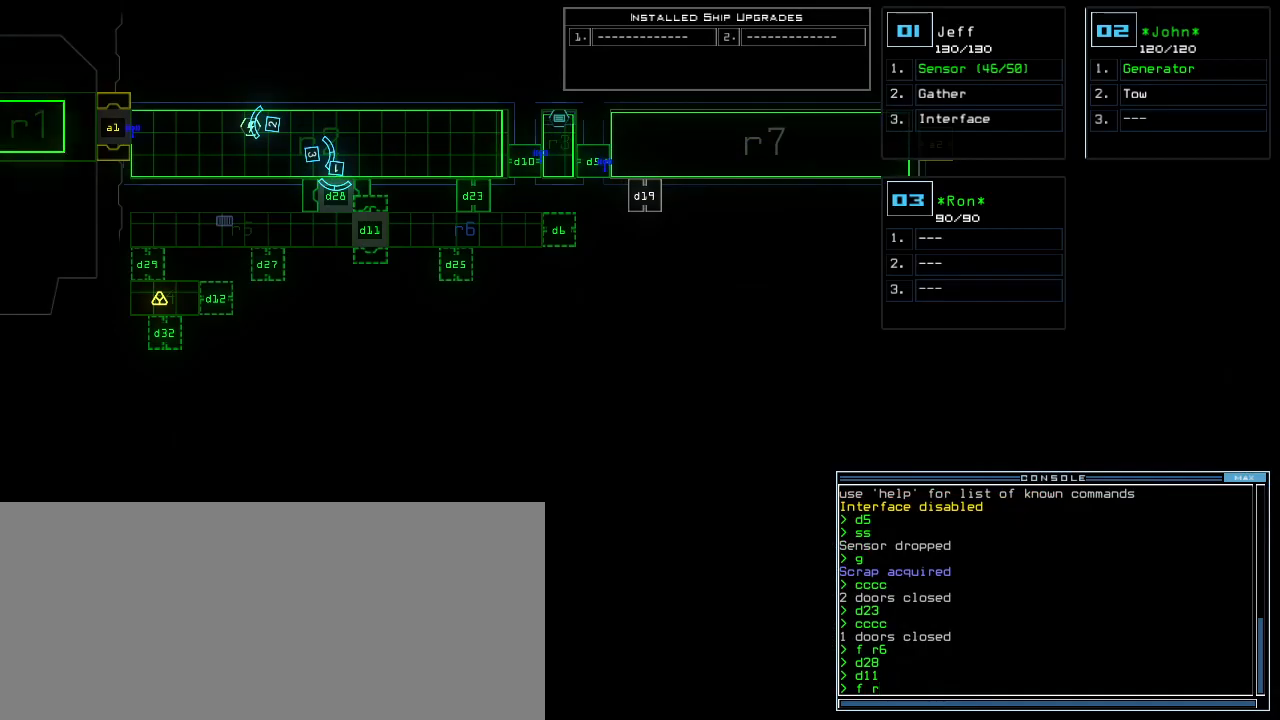
{"keys": [], "events": [[240, "5", "down"], [320, "5", "up"], [400, "return", "down"], [460, "return", "up"]]}
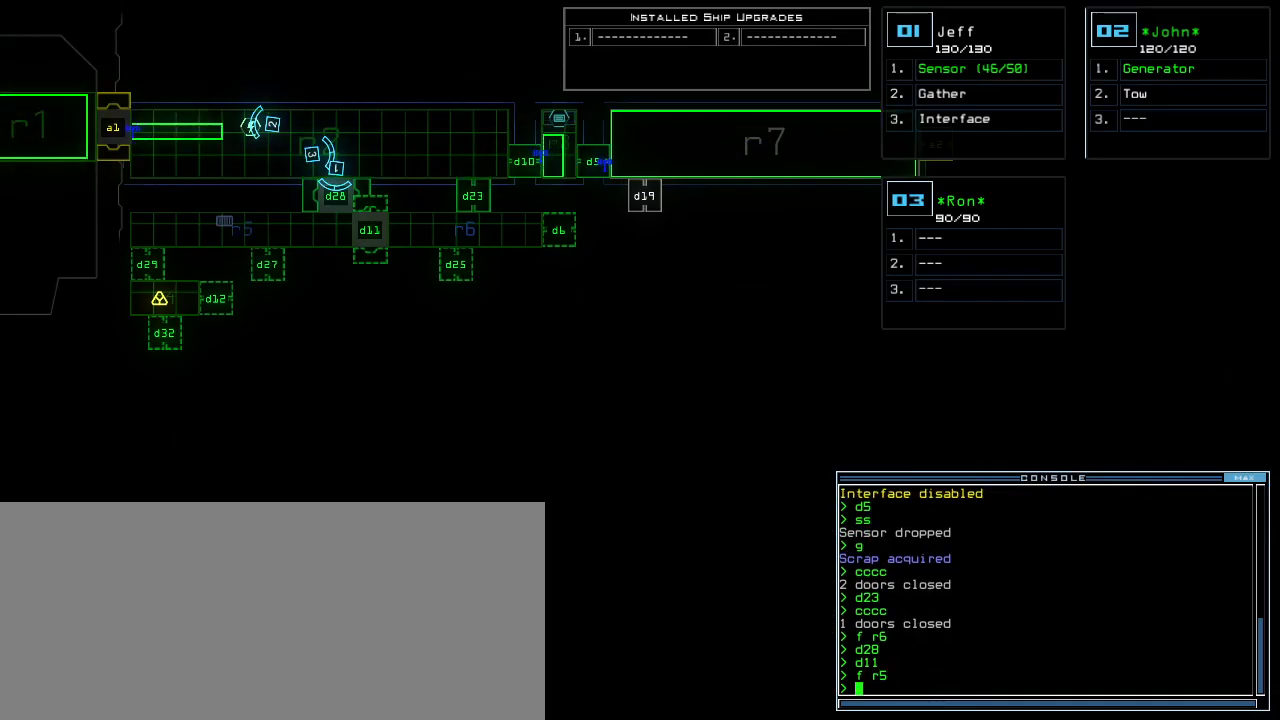
{"keys": [], "events": [[100, "1", "down"], [220, "1", "up"]]}